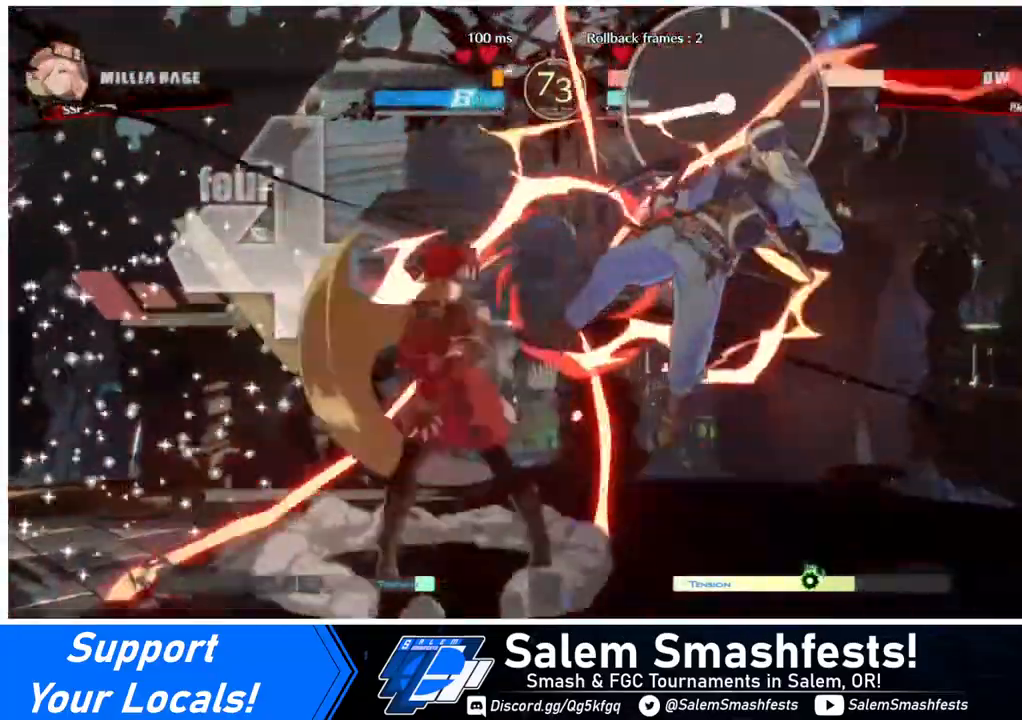
Gameplay with a controller (arcade stick); each line is a JSON object with the inputs held at the frame after it. "events" lists button and stick changes between this image and that frame as [ms after this image, input, new state], when the widget could be followed in between. Not read: L3 R3.
{"buttons": [], "events": [[240, "DPAD_RIGHT", "up"], [240, "TRIANGLE", "down"], [360, "TRIANGLE", "up"]]}
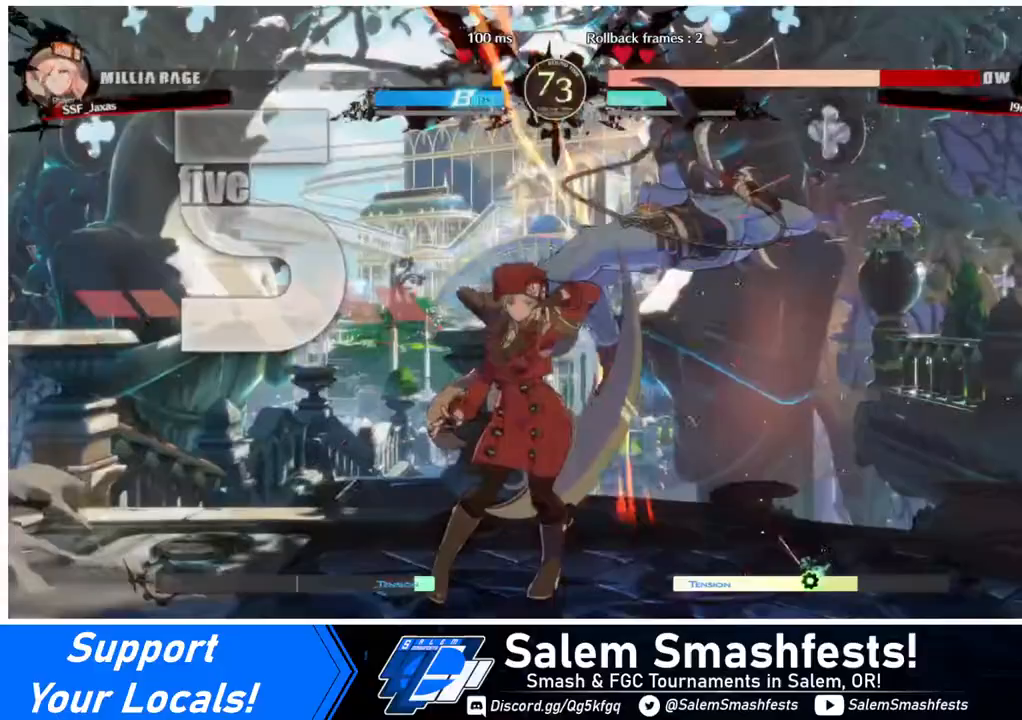
{"buttons": [], "events": [[160, "DPAD_RIGHT", "down"], [240, "DPAD_UP", "down"], [360, "DPAD_RIGHT", "up"], [360, "DPAD_UP", "up"], [360, "SQUARE", "down"], [480, "SQUARE", "up"]]}
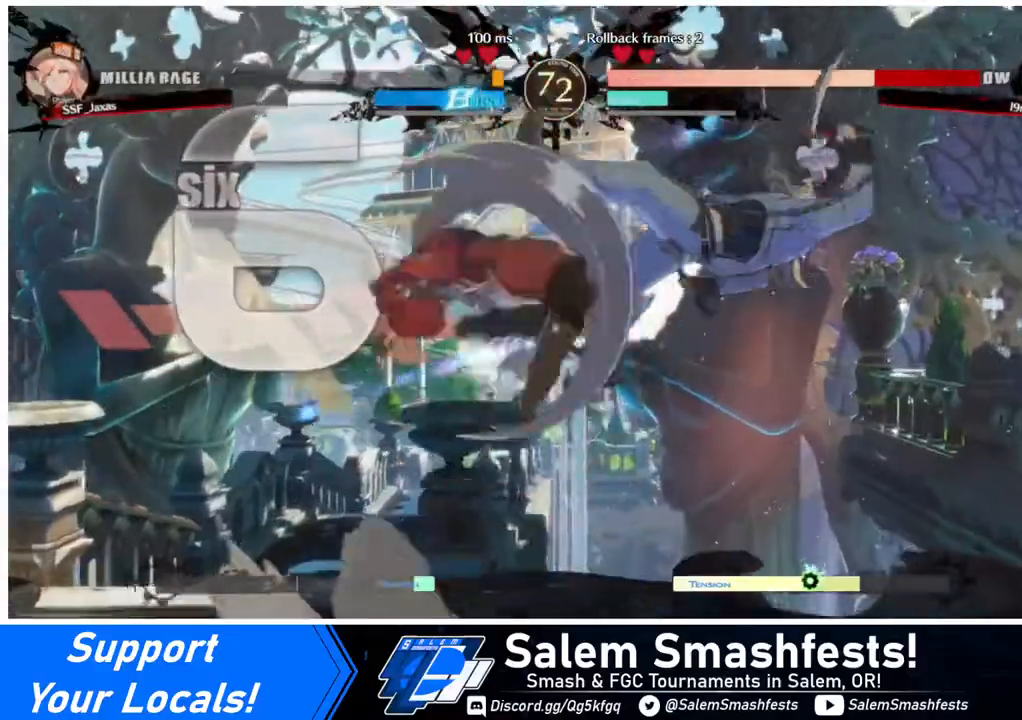
{"buttons": ["L1"], "events": [[120, "R2", "down"], [240, "R2", "up"], [480, "L1", "down"]]}
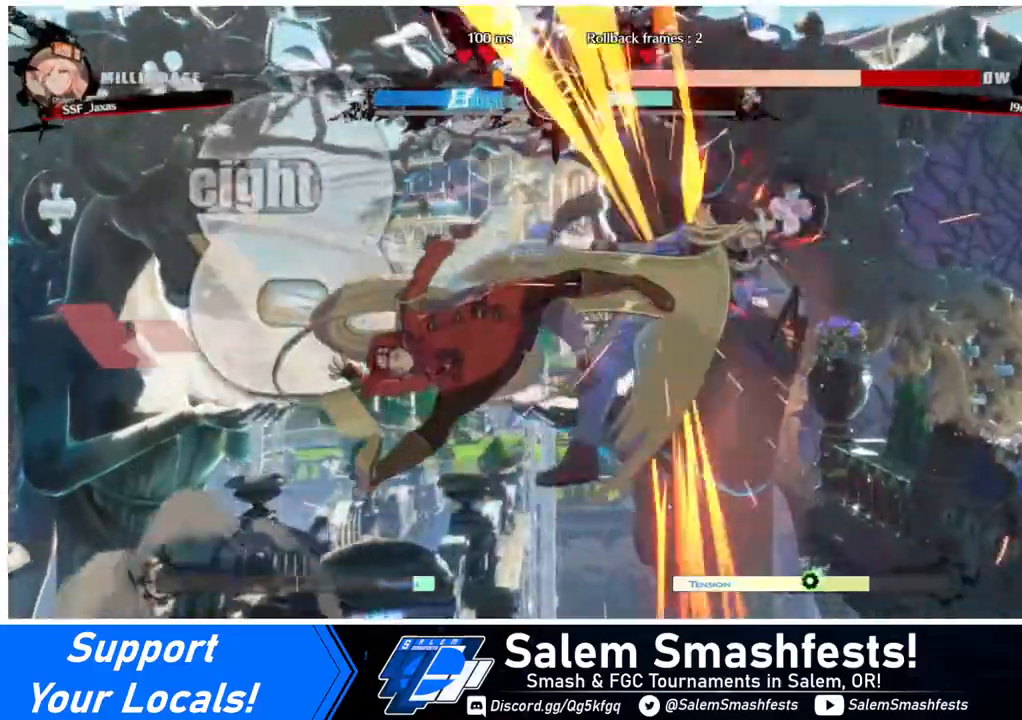
{"buttons": [], "events": [[120, "L1", "up"], [280, "TRIANGLE", "down"], [400, "TRIANGLE", "up"]]}
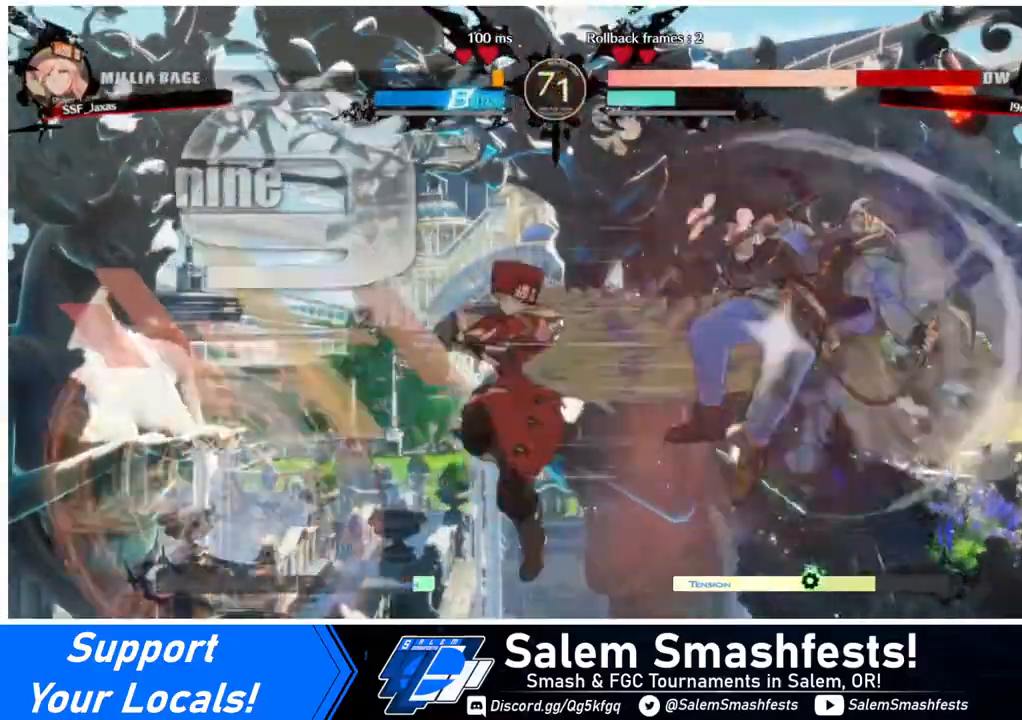
{"buttons": [], "events": [[40, "R2", "down"], [160, "R2", "up"], [400, "L1", "down"], [520, "L1", "up"]]}
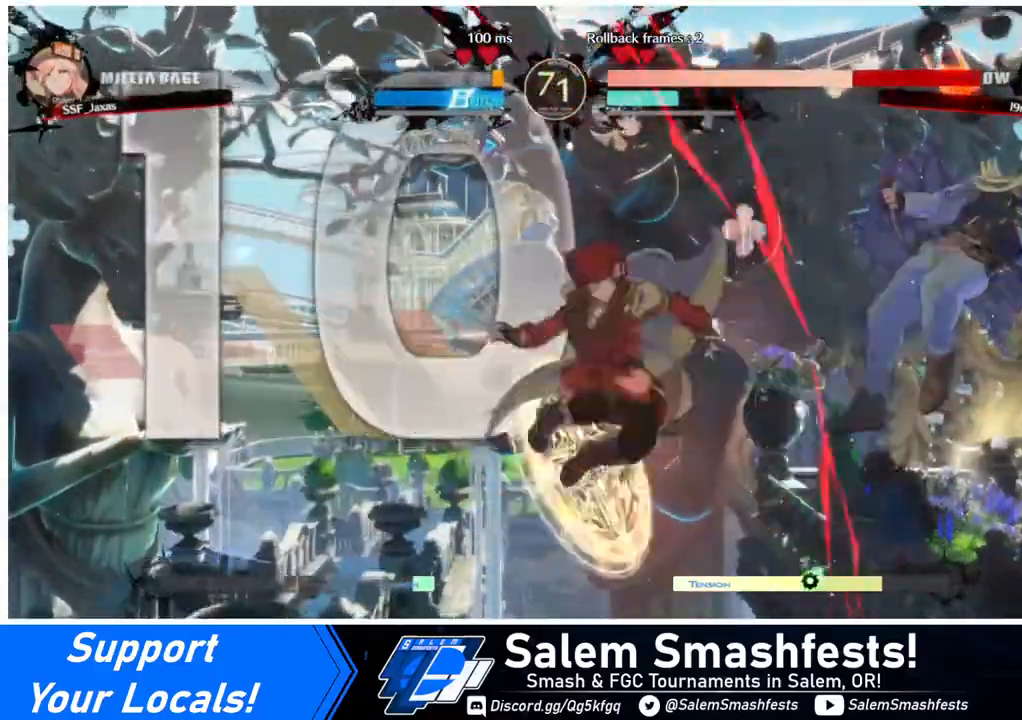
{"buttons": ["R2"], "events": [[120, "TRIANGLE", "down"], [280, "TRIANGLE", "up"], [400, "R2", "down"]]}
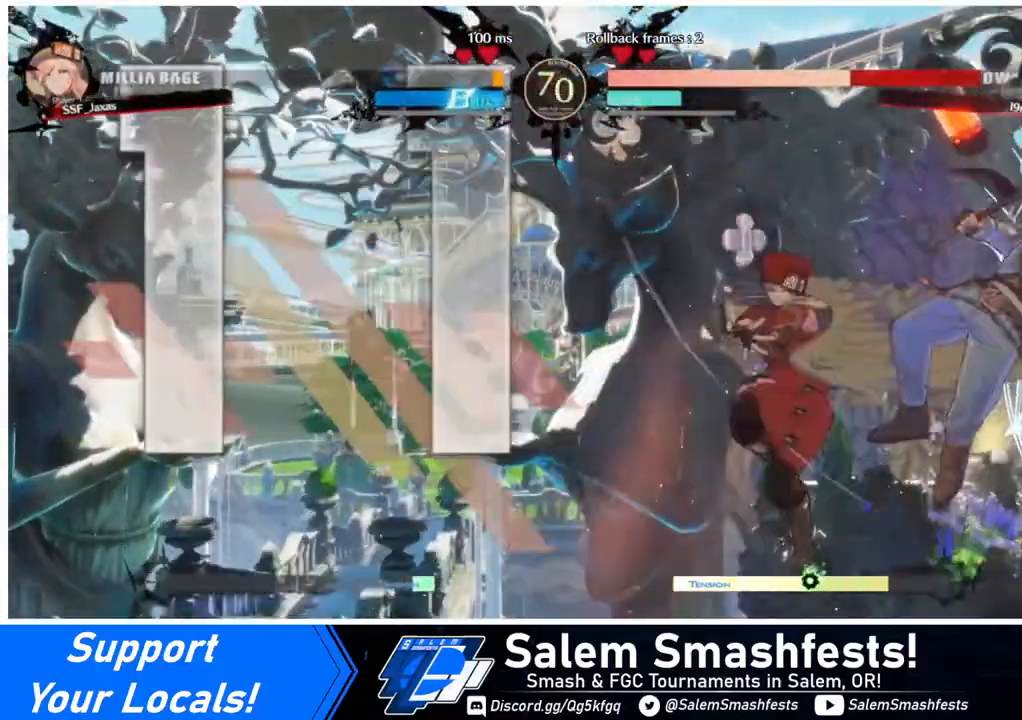
{"buttons": [], "events": [[40, "R2", "up"]]}
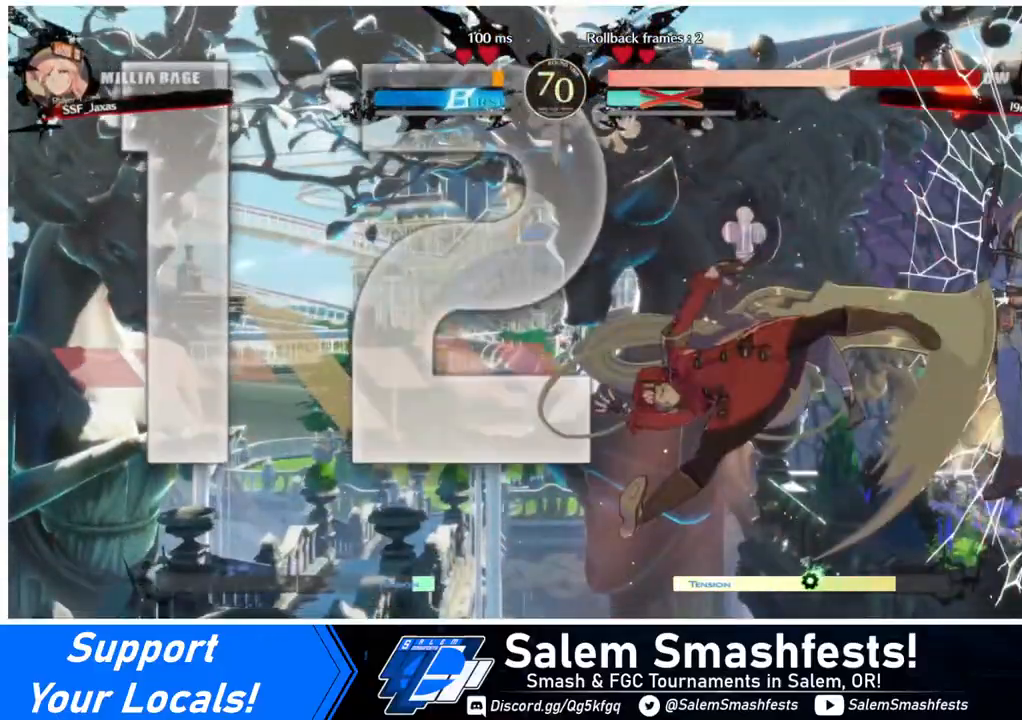
{"buttons": [], "events": []}
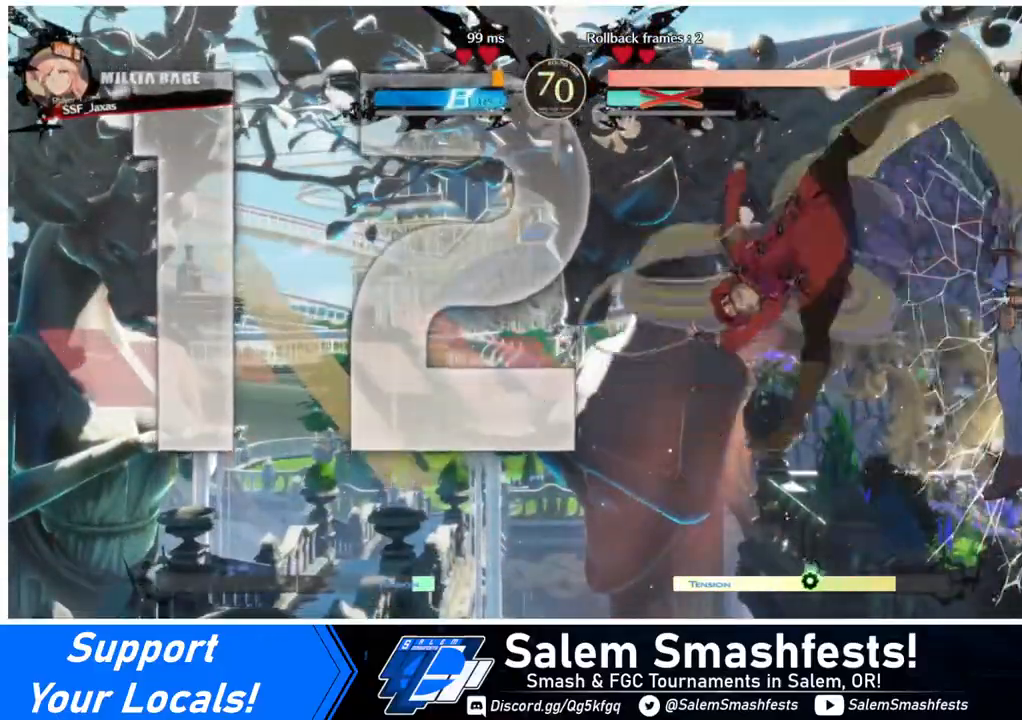
{"buttons": [], "events": [[120, "DPAD_DOWN", "down"], [200, "DPAD_RIGHT", "down"], [240, "DPAD_DOWN", "up"], [240, "R1", "down"], [320, "DPAD_RIGHT", "up"], [360, "R1", "up"]]}
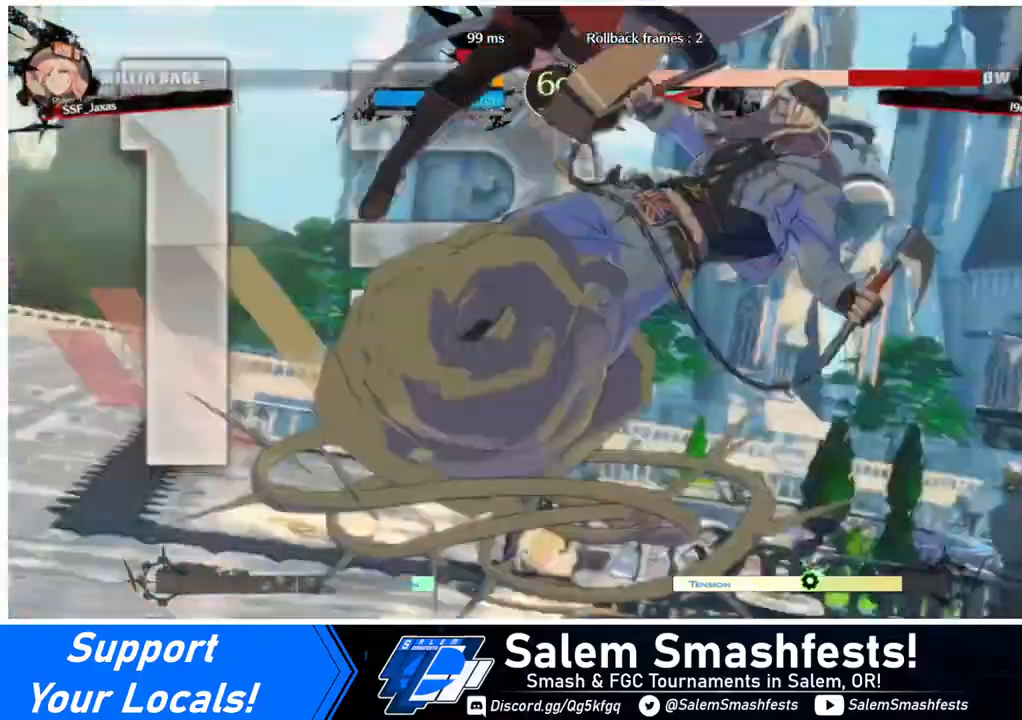
{"buttons": [], "events": [[120, "DPAD_LEFT", "down"], [320, "DPAD_LEFT", "up"]]}
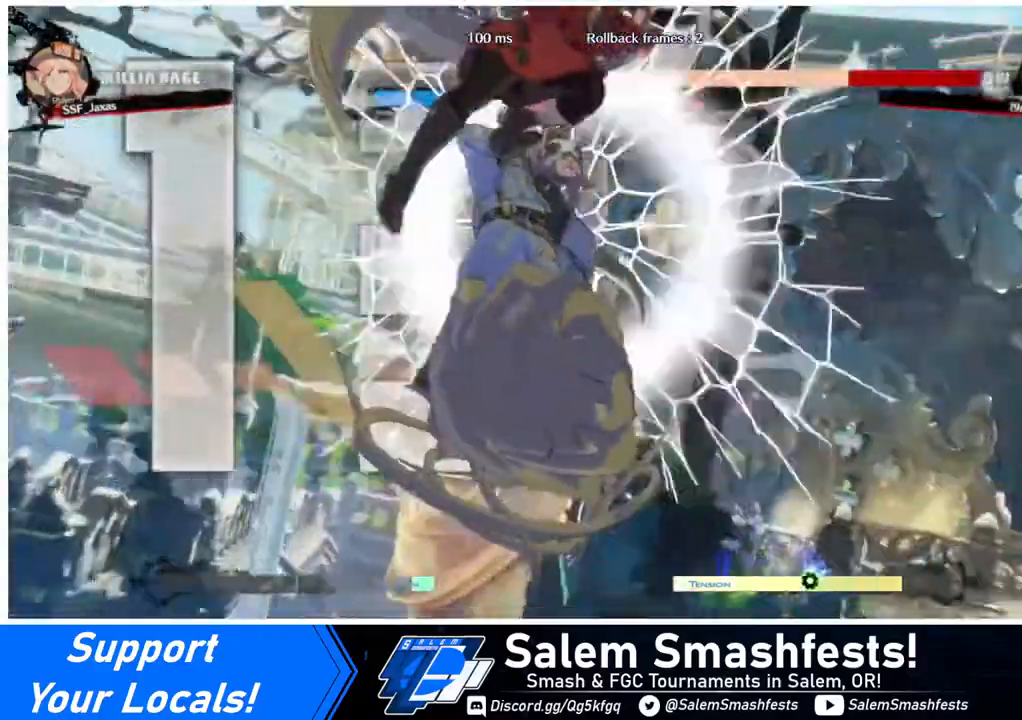
{"buttons": ["L1", "DPAD_LEFT"], "events": [[80, "L1", "down"], [240, "DPAD_LEFT", "down"], [320, "DPAD_DOWN", "down"], [520, "DPAD_DOWN", "up"]]}
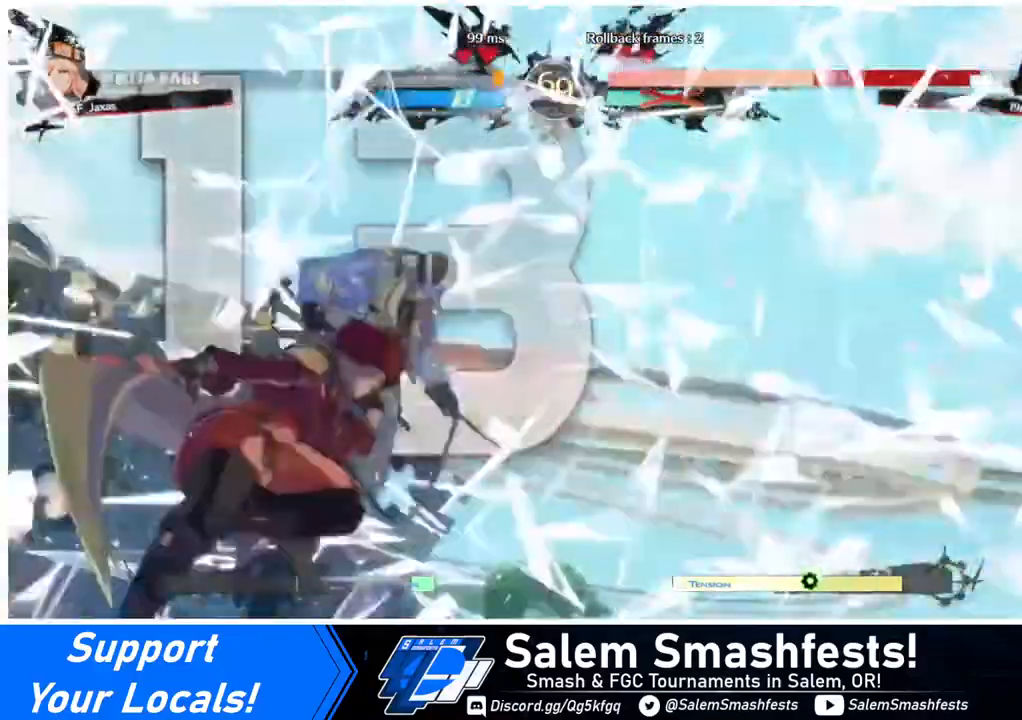
{"buttons": [], "events": [[200, "DPAD_LEFT", "up"], [200, "L1", "up"], [240, "DPAD_RIGHT", "down"], [400, "DPAD_RIGHT", "up"]]}
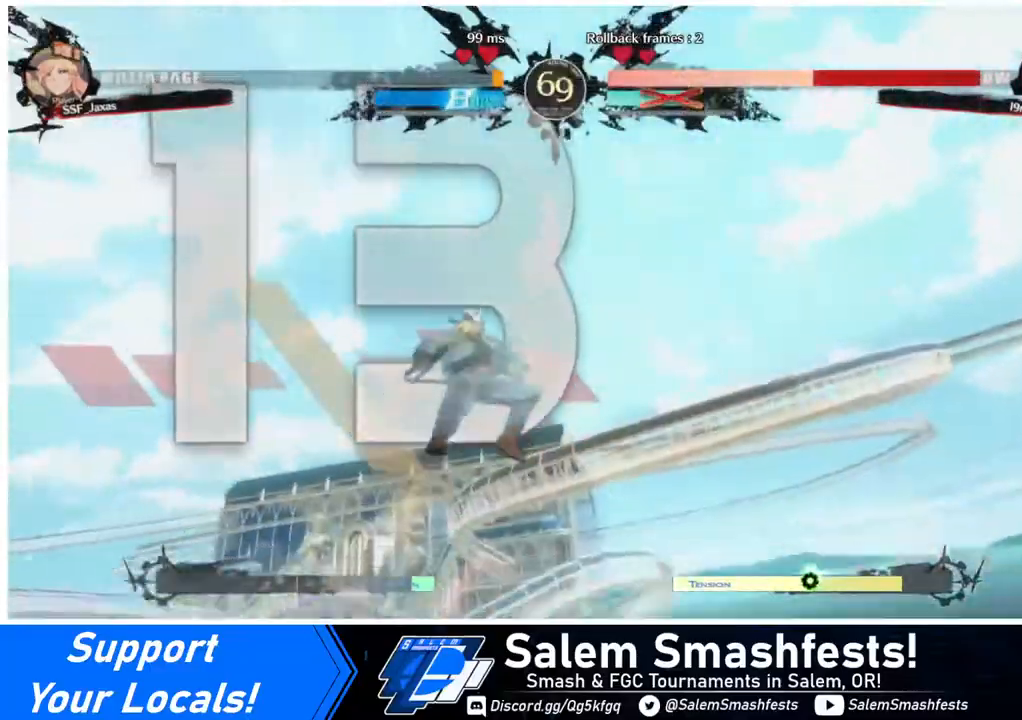
{"buttons": [], "events": [[80, "DPAD_LEFT", "down"], [120, "DPAD_DOWN", "down"], [240, "DPAD_DOWN", "up"], [240, "DPAD_LEFT", "up"]]}
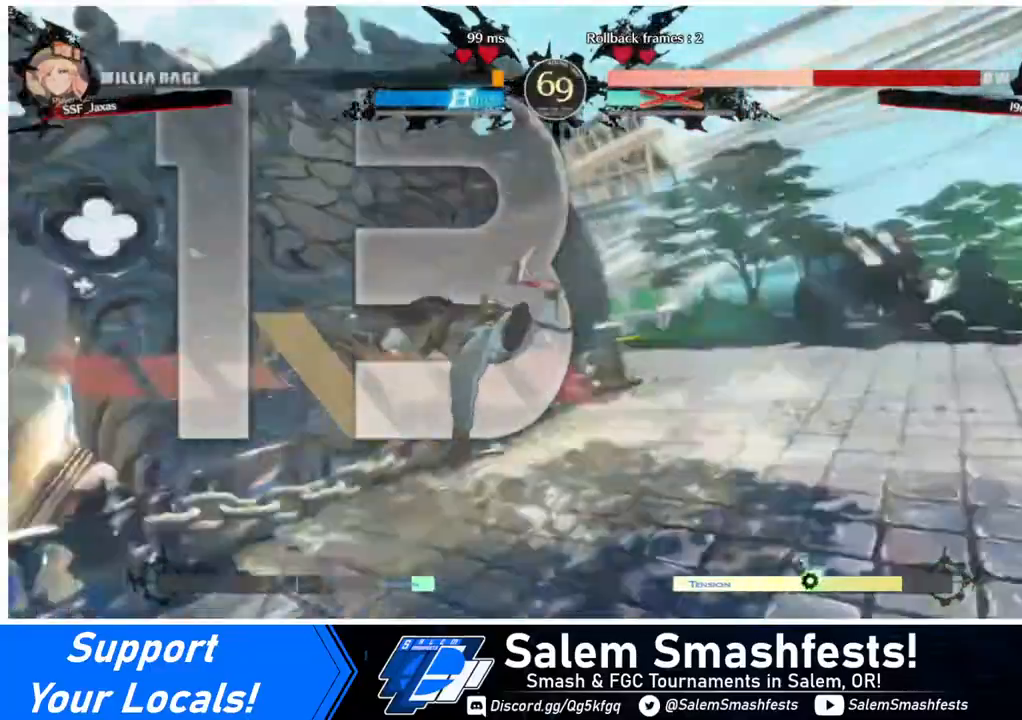
{"buttons": [], "events": []}
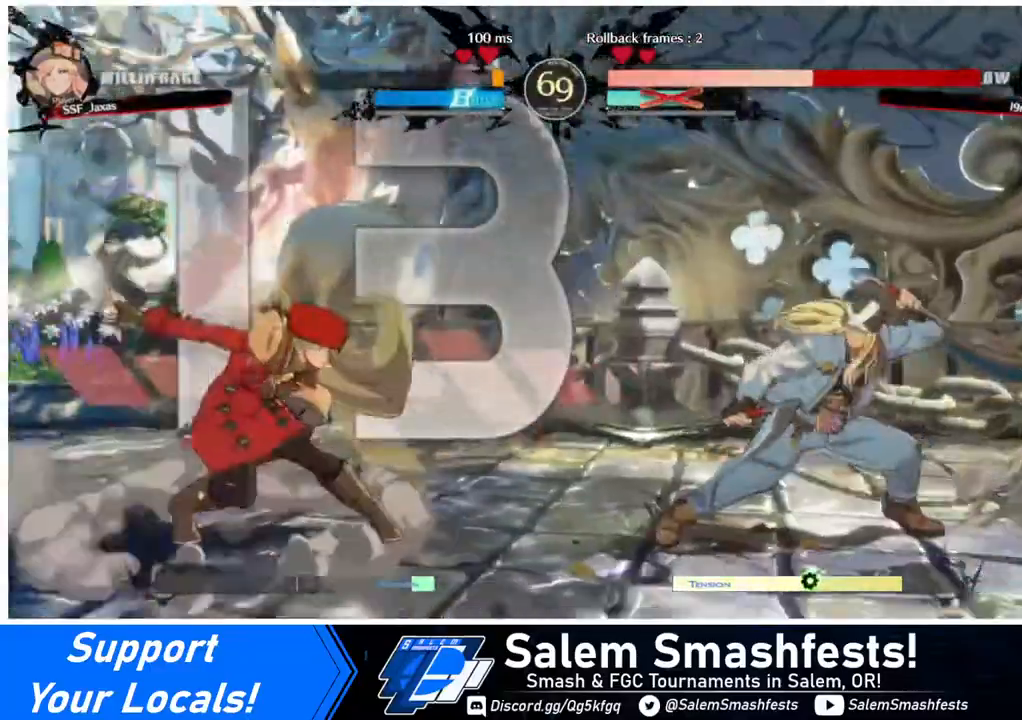
{"buttons": ["DPAD_RIGHT"], "events": [[360, "DPAD_RIGHT", "down"]]}
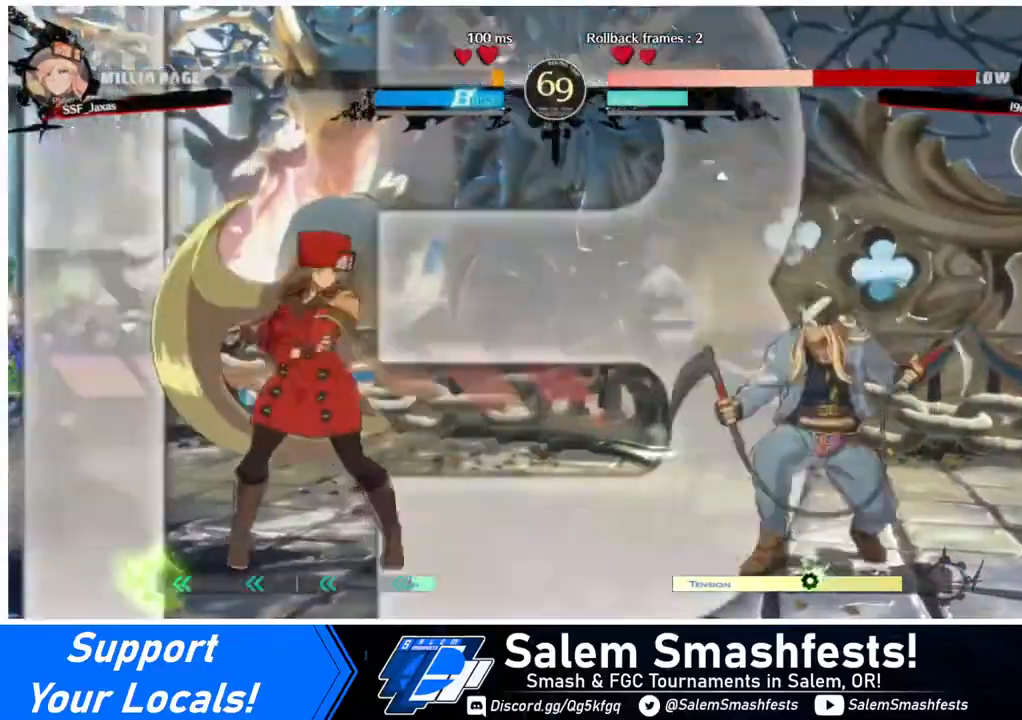
{"buttons": ["DPAD_LEFT"], "events": [[80, "DPAD_DOWN", "down"], [80, "DPAD_RIGHT", "up"], [120, "SQUARE", "down"], [120, "TRIANGLE", "down"], [160, "DPAD_LEFT", "down"], [200, "TRIANGLE", "up"], [240, "SQUARE", "up"], [440, "DPAD_DOWN", "up"]]}
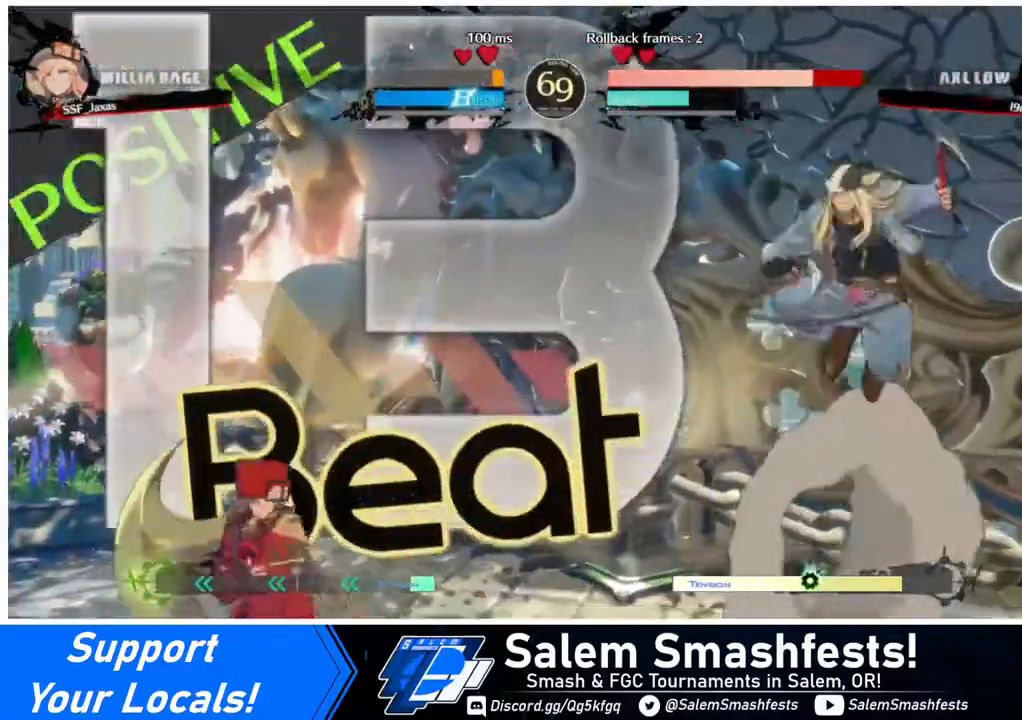
{"buttons": [], "events": [[440, "DPAD_LEFT", "up"]]}
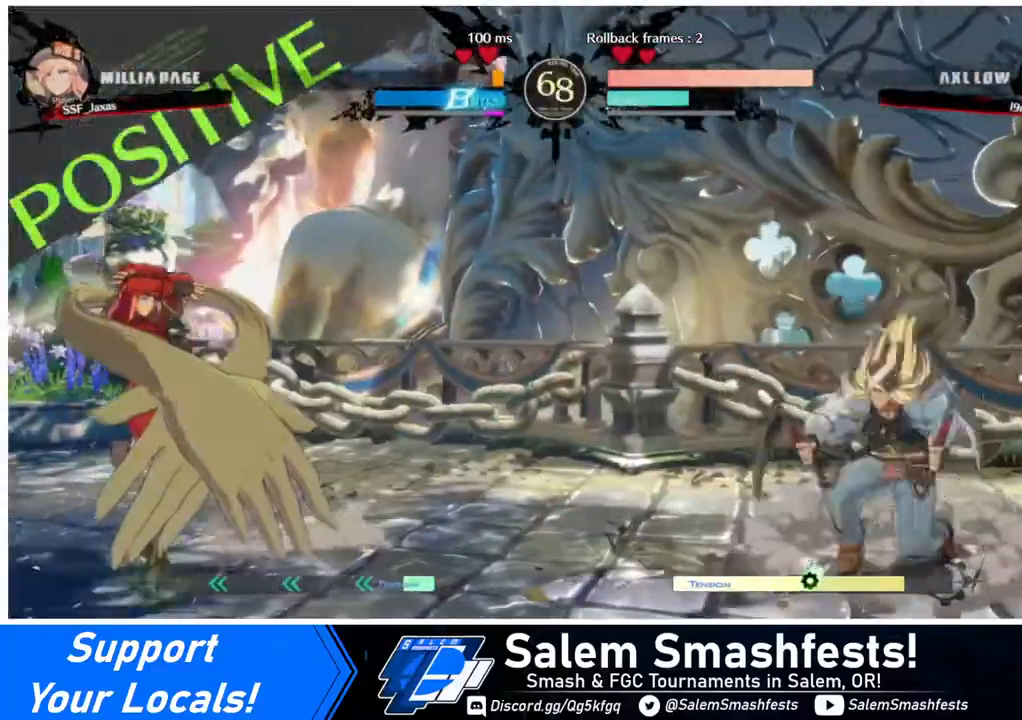
{"buttons": ["DPAD_LEFT"], "events": [[80, "DPAD_RIGHT", "down"], [160, "DPAD_RIGHT", "up"], [200, "DPAD_RIGHT", "down"], [280, "DPAD_UP", "down"], [320, "DPAD_LEFT", "down"], [320, "DPAD_RIGHT", "up"], [400, "DPAD_UP", "up"]]}
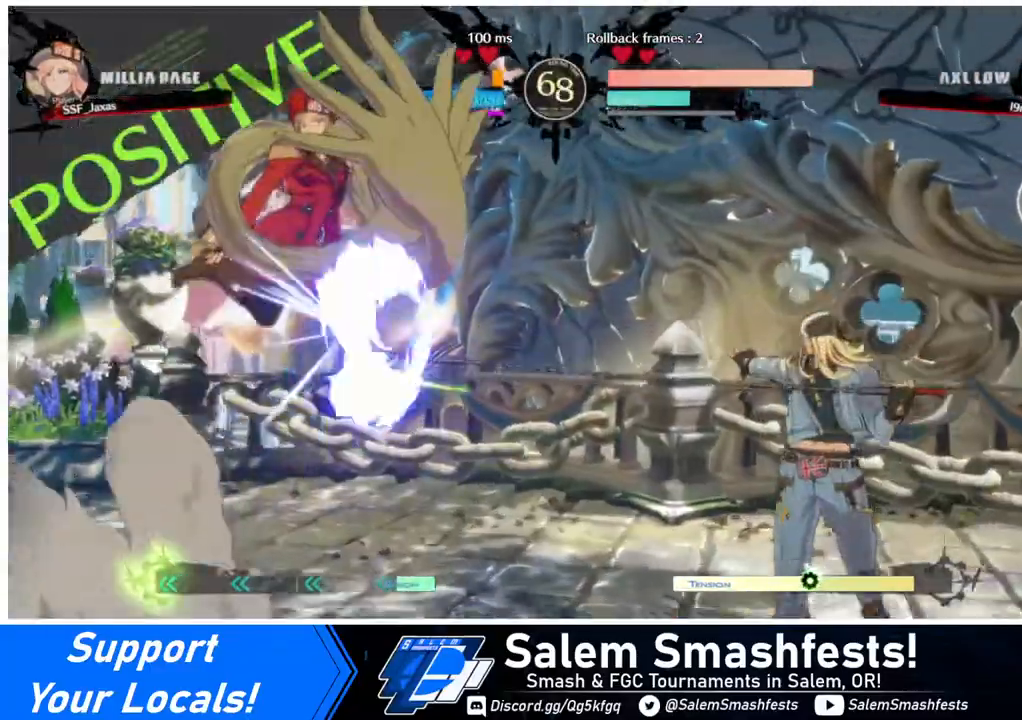
{"buttons": ["DPAD_LEFT"], "events": []}
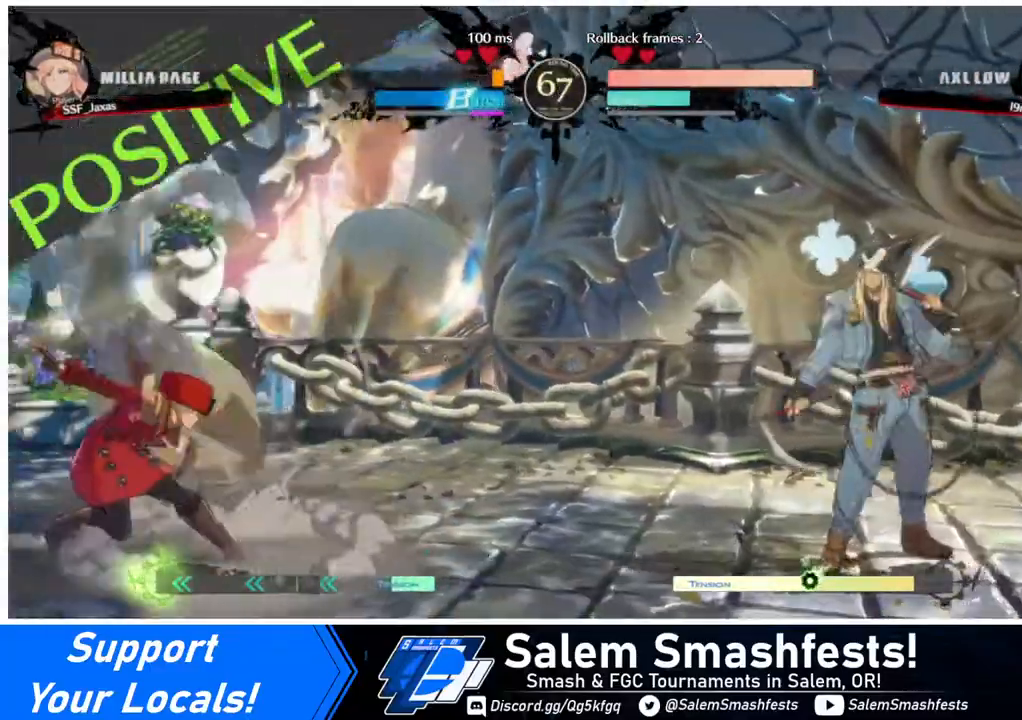
{"buttons": ["DPAD_DOWN", "DPAD_LEFT"], "events": [[240, "DPAD_LEFT", "up"], [320, "DPAD_LEFT", "down"], [440, "DPAD_DOWN", "down"]]}
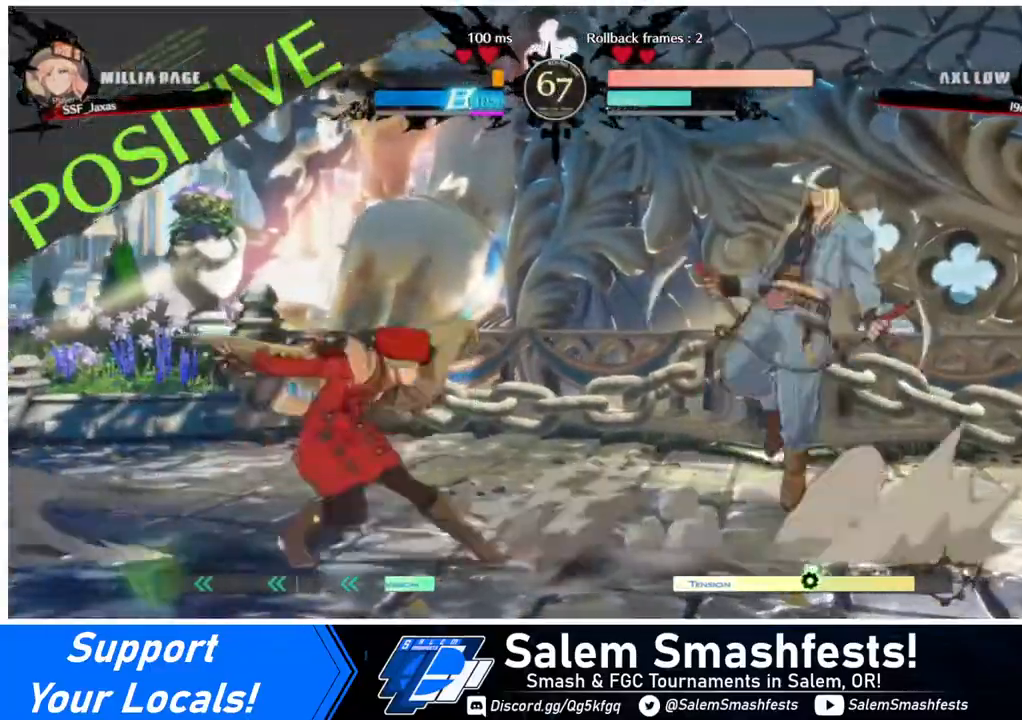
{"buttons": [], "events": [[40, "SQUARE", "down"], [120, "SQUARE", "up"], [280, "DPAD_DOWN", "up"], [520, "DPAD_LEFT", "up"]]}
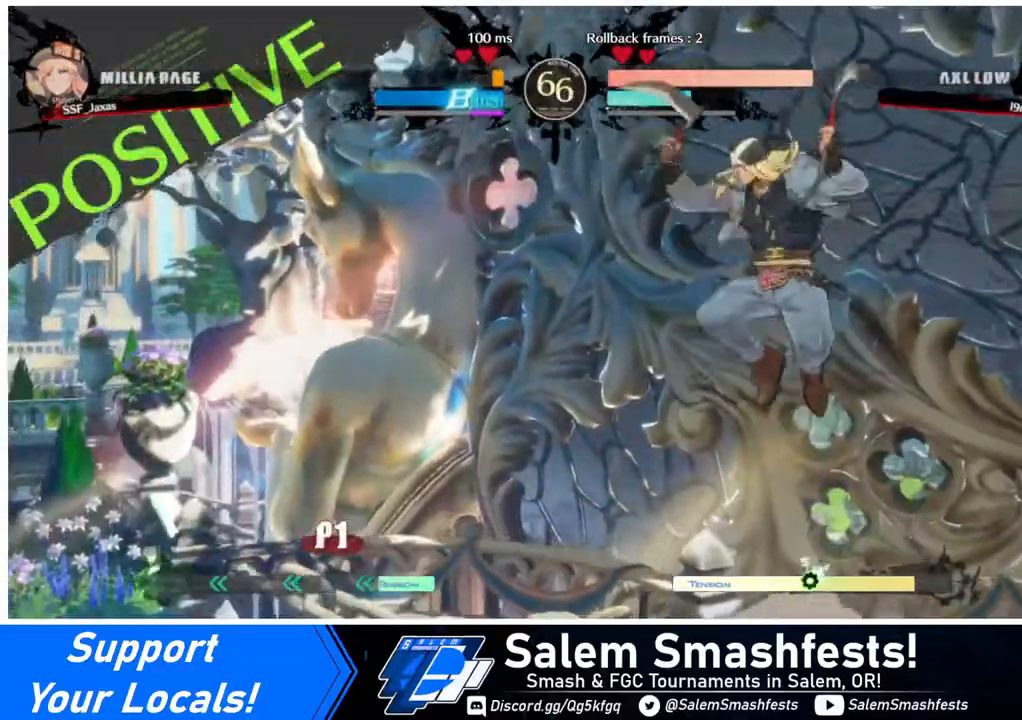
{"buttons": ["DPAD_DOWN"], "events": [[40, "DPAD_RIGHT", "down"], [80, "DPAD_RIGHT", "up"], [120, "DPAD_RIGHT", "down"], [280, "DPAD_DOWN", "down"], [320, "SQUARE", "down"], [360, "DPAD_RIGHT", "up"], [480, "SQUARE", "up"]]}
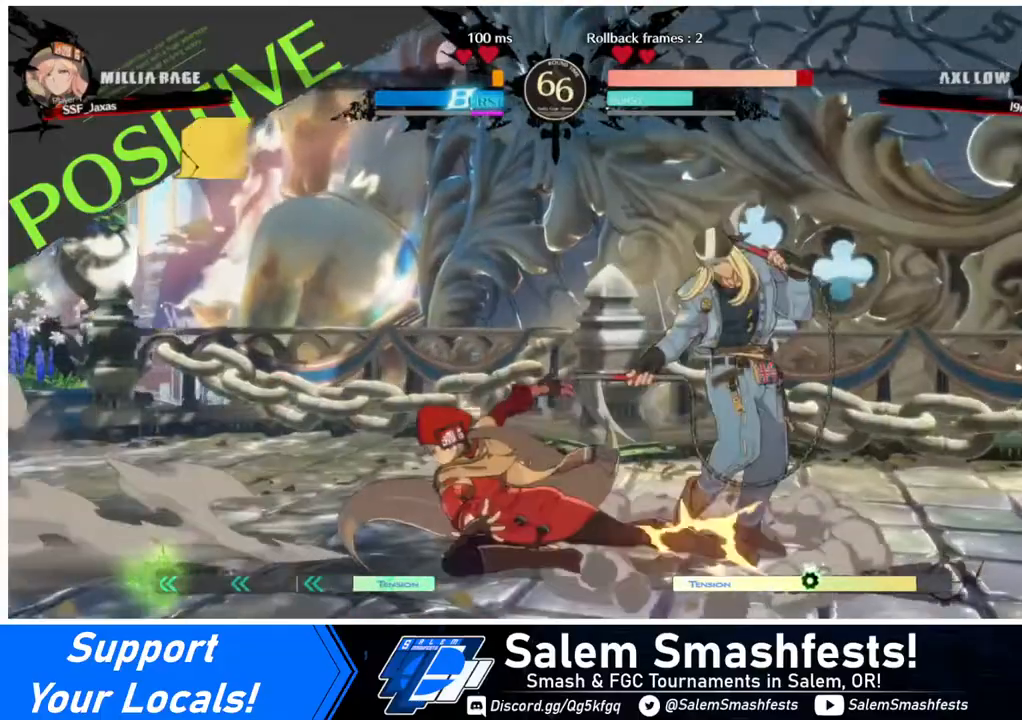
{"buttons": ["R1"], "events": [[40, "R2", "down"], [200, "R2", "up"], [240, "DPAD_DOWN", "up"], [360, "DPAD_DOWN", "down"], [400, "DPAD_RIGHT", "down"], [440, "DPAD_DOWN", "up"], [440, "R1", "down"], [520, "DPAD_RIGHT", "up"]]}
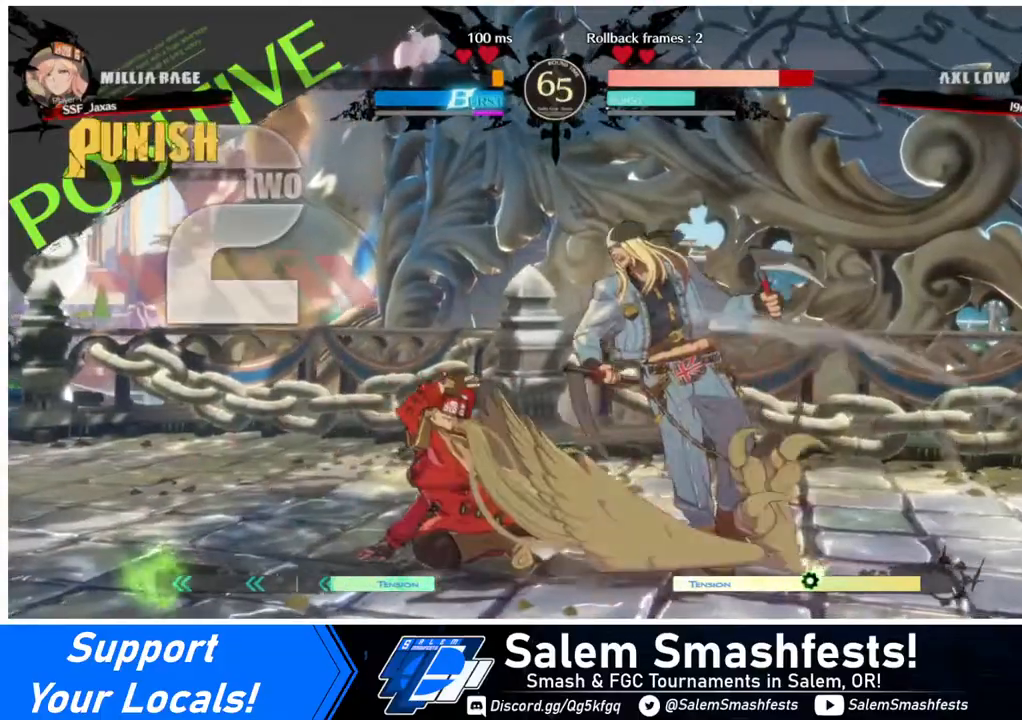
{"buttons": [], "events": [[80, "DPAD_LEFT", "down"], [80, "R1", "up"], [280, "DPAD_LEFT", "up"]]}
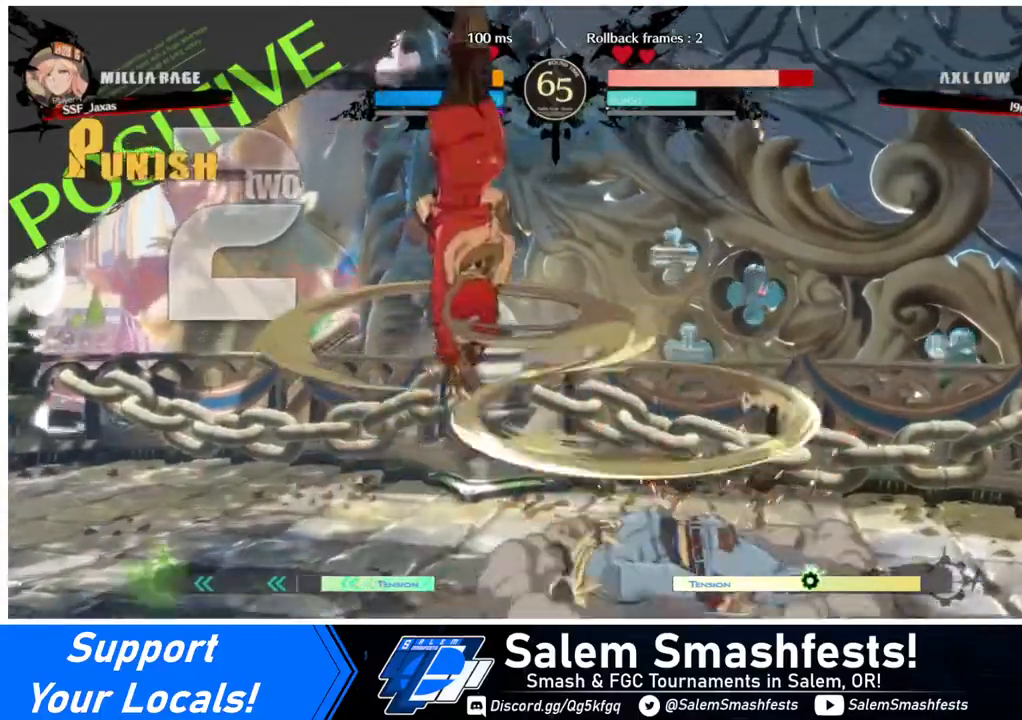
{"buttons": ["L1"], "events": [[520, "L1", "down"]]}
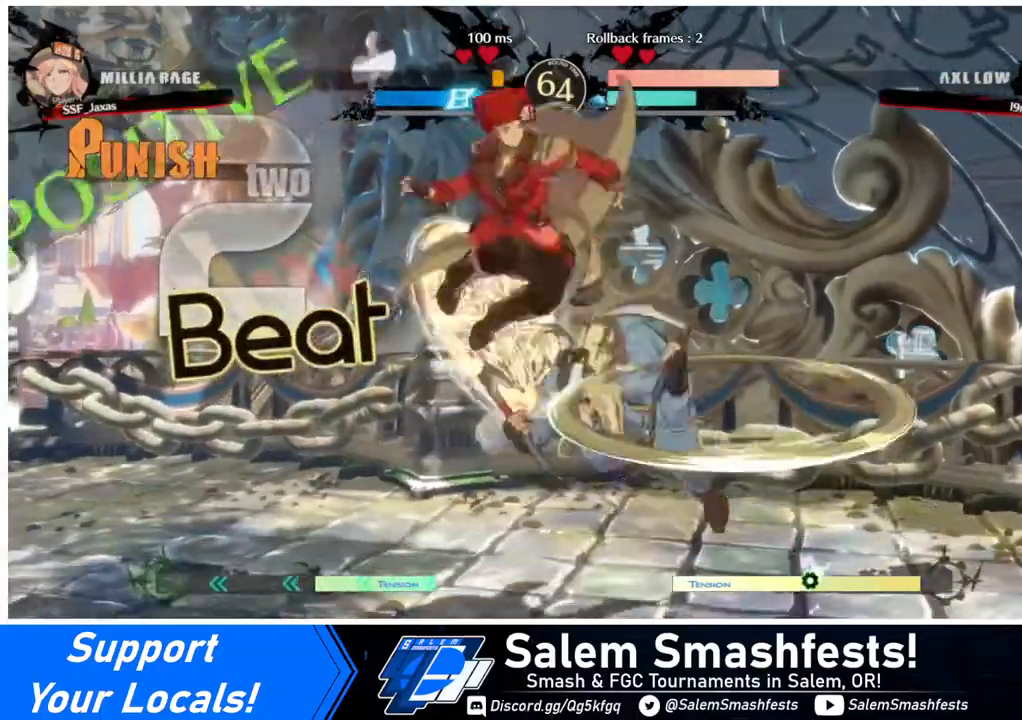
{"buttons": [], "events": [[80, "L1", "up"], [120, "R1", "down"], [280, "R1", "up"]]}
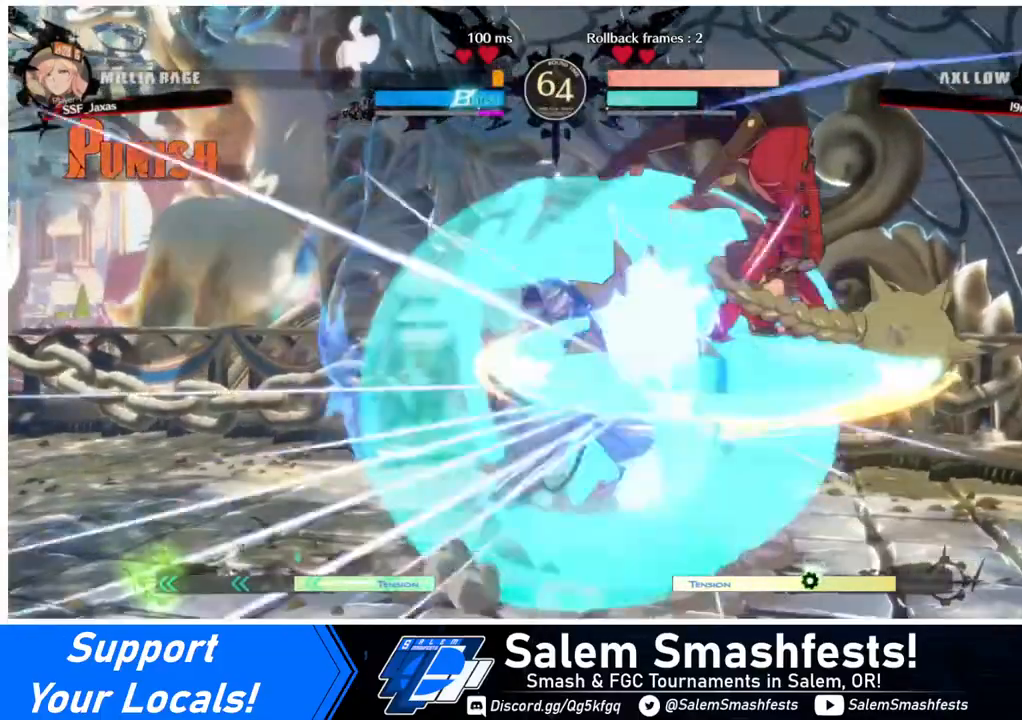
{"buttons": [], "events": [[200, "DPAD_LEFT", "down"], [240, "DPAD_LEFT", "up"], [280, "DPAD_LEFT", "down"], [360, "DPAD_LEFT", "up"], [360, "TRIANGLE", "down"], [440, "TRIANGLE", "up"]]}
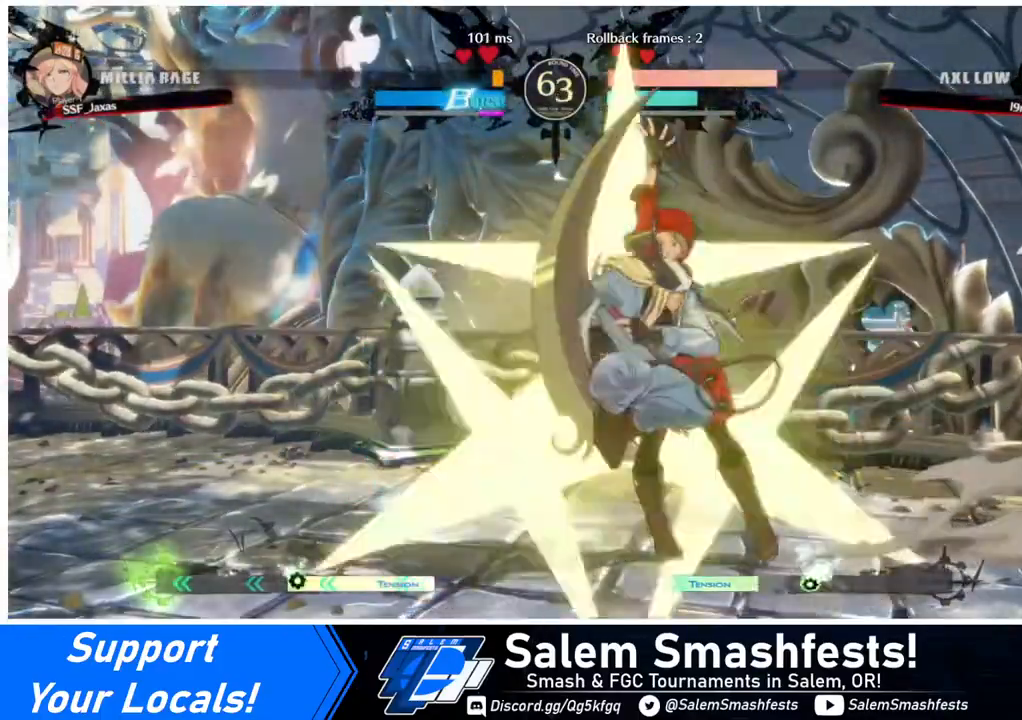
{"buttons": [], "events": []}
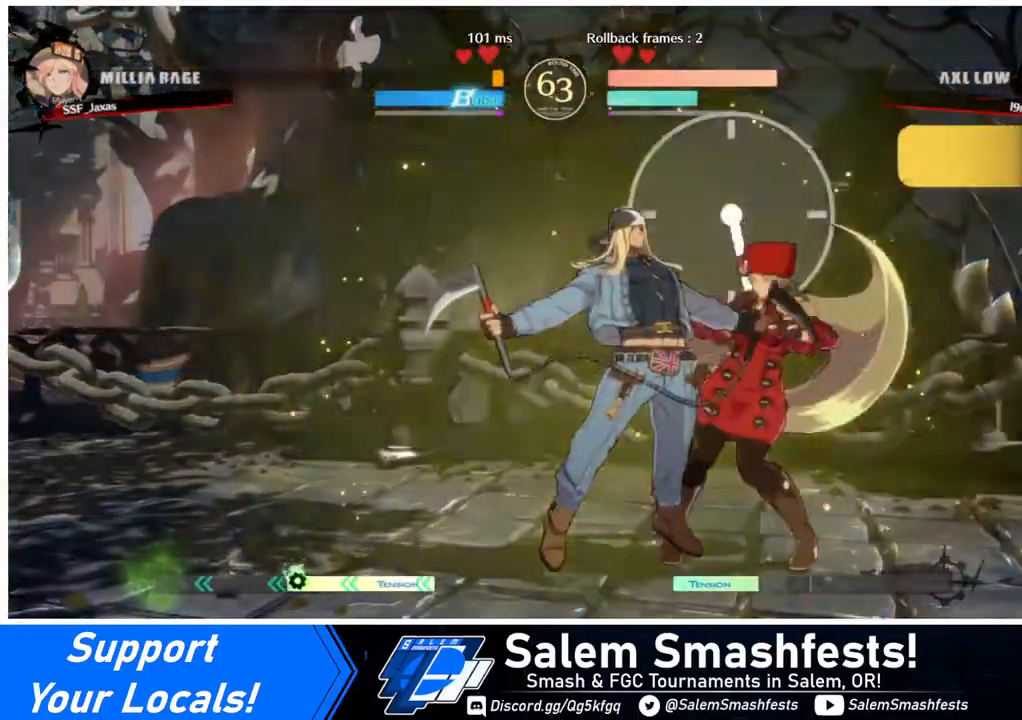
{"buttons": ["DPAD_DOWN", "DPAD_RIGHT"], "events": [[40, "DPAD_DOWN", "down"], [40, "DPAD_RIGHT", "down"]]}
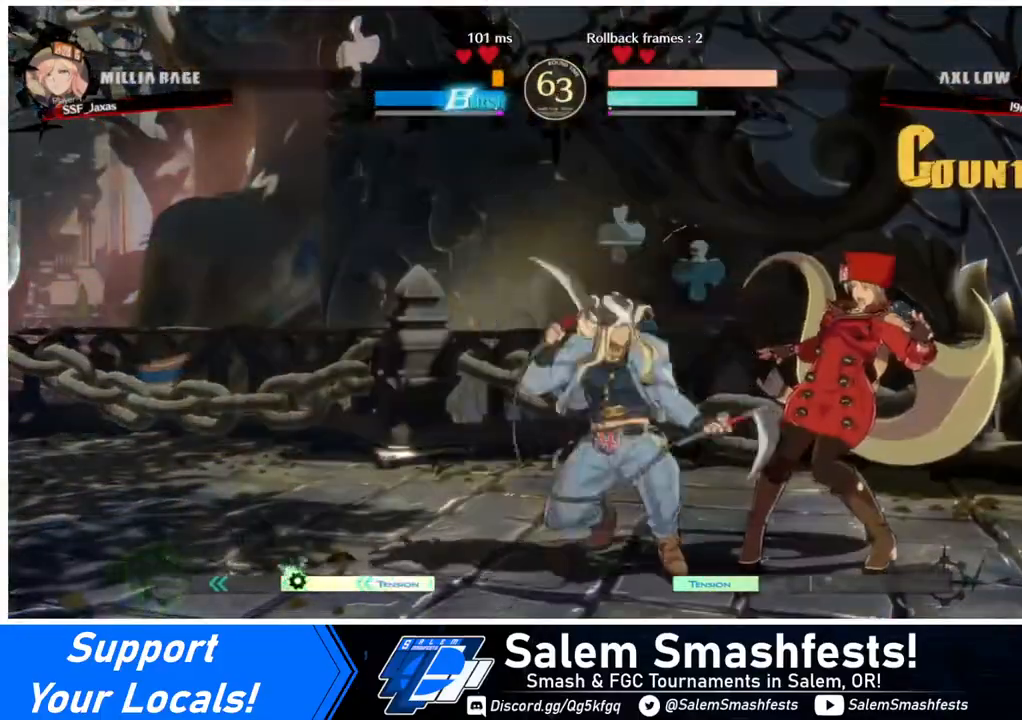
{"buttons": ["DPAD_DOWN", "DPAD_RIGHT"], "events": []}
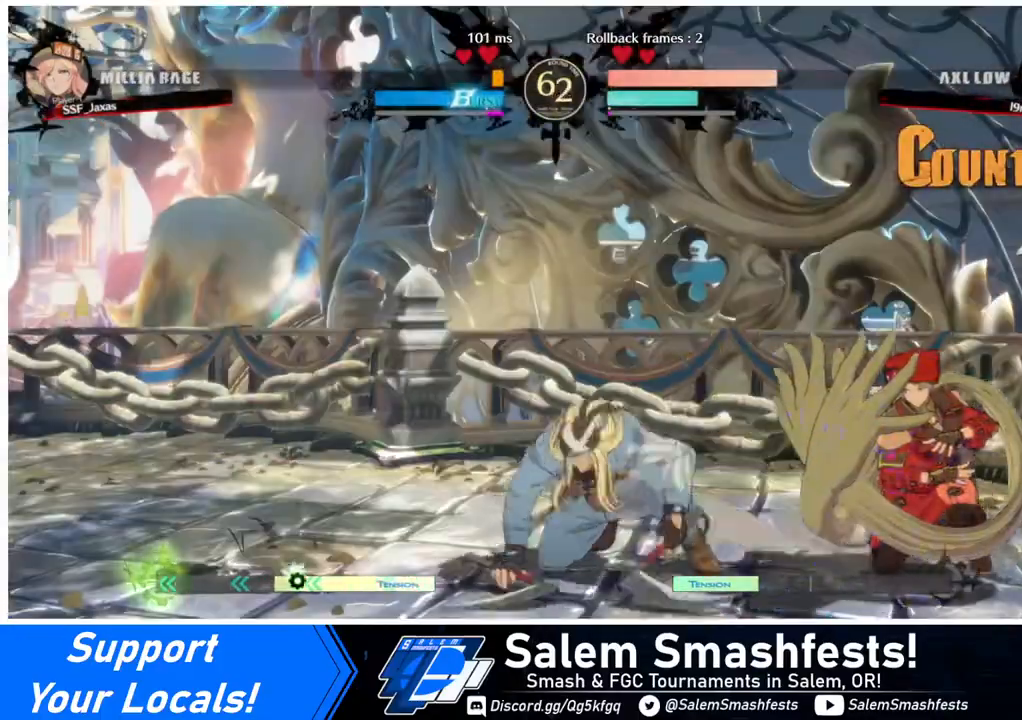
{"buttons": ["DPAD_DOWN", "DPAD_RIGHT"], "events": []}